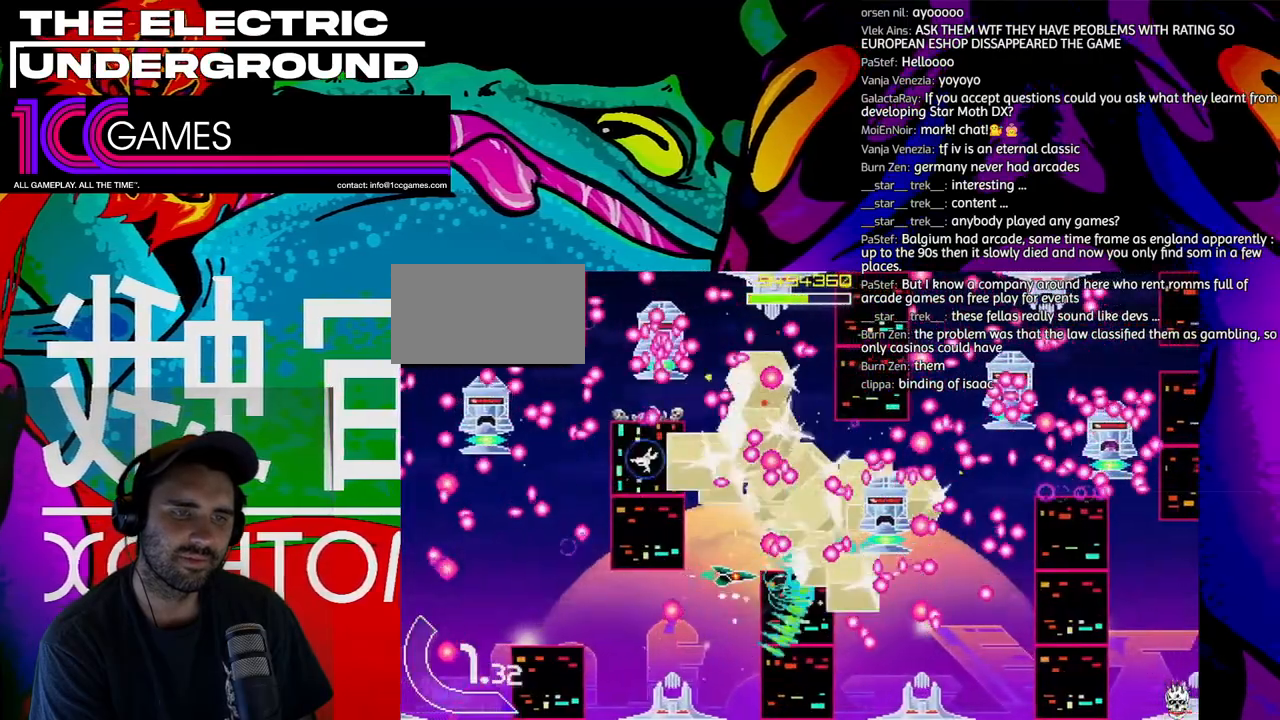
Gameplay with a controller (arcade stick); each line is a JSON object with the inputs held at the frame after it (dt_ms = milliseconds from this image to that frame). "events" lists button and stick changes between this image and that frame as [ms after this image, input, new state], when the widget could be followed in between. Not read: L3 R3 other_buttons.
{"dt_ms": 500, "buttons": ["TRIANGLE"], "left_stick": "center", "events": [[400, "left_stick", "left"], [467, "left_stick", "center"]]}
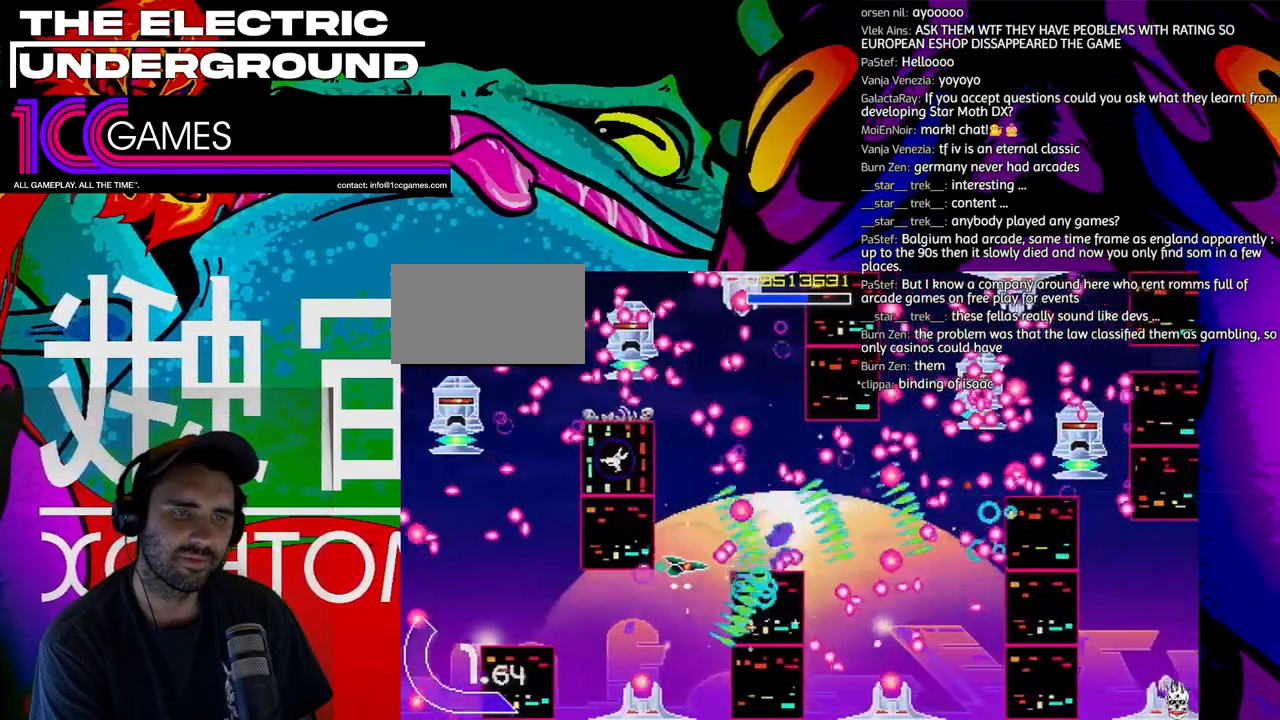
{"dt_ms": 500, "buttons": ["TRIANGLE"], "left_stick": "down", "events": [[200, "left_stick", "left"], [300, "left_stick", "center"], [433, "left_stick", "down"]]}
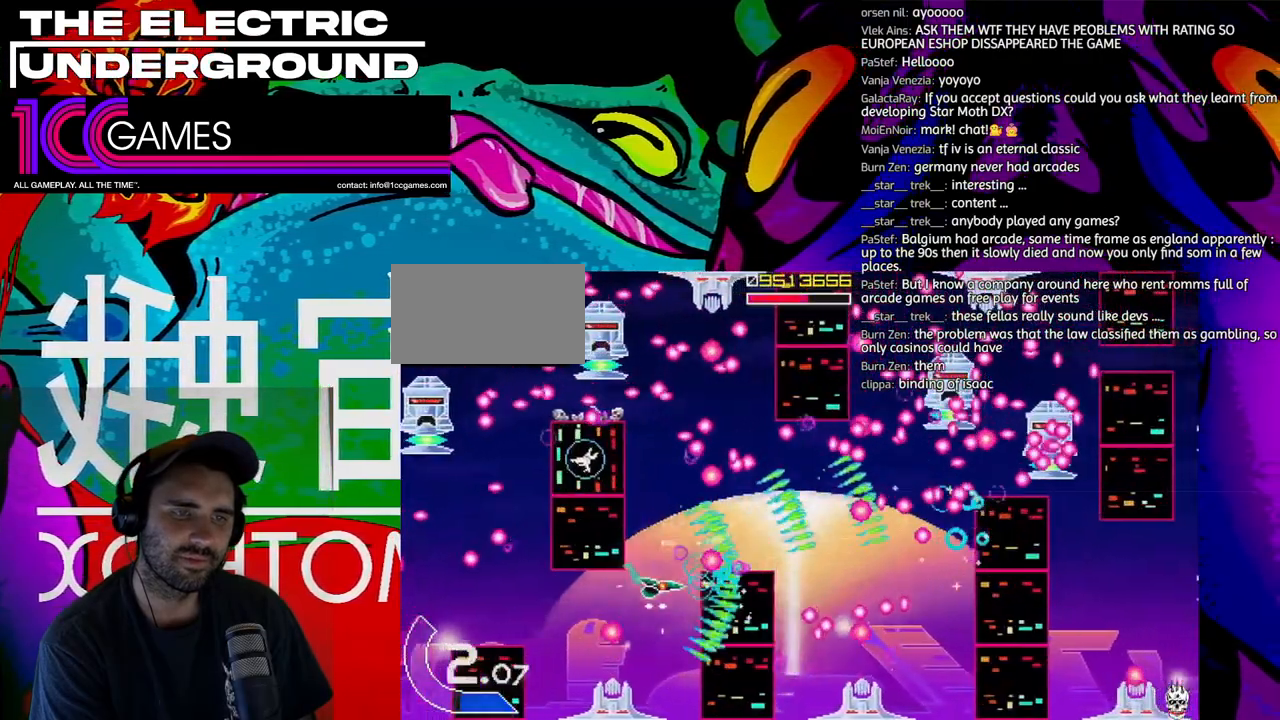
{"dt_ms": 500, "buttons": ["TRIANGLE"], "left_stick": "center", "events": [[67, "left_stick", "center"], [367, "left_stick", "left"], [467, "left_stick", "center"]]}
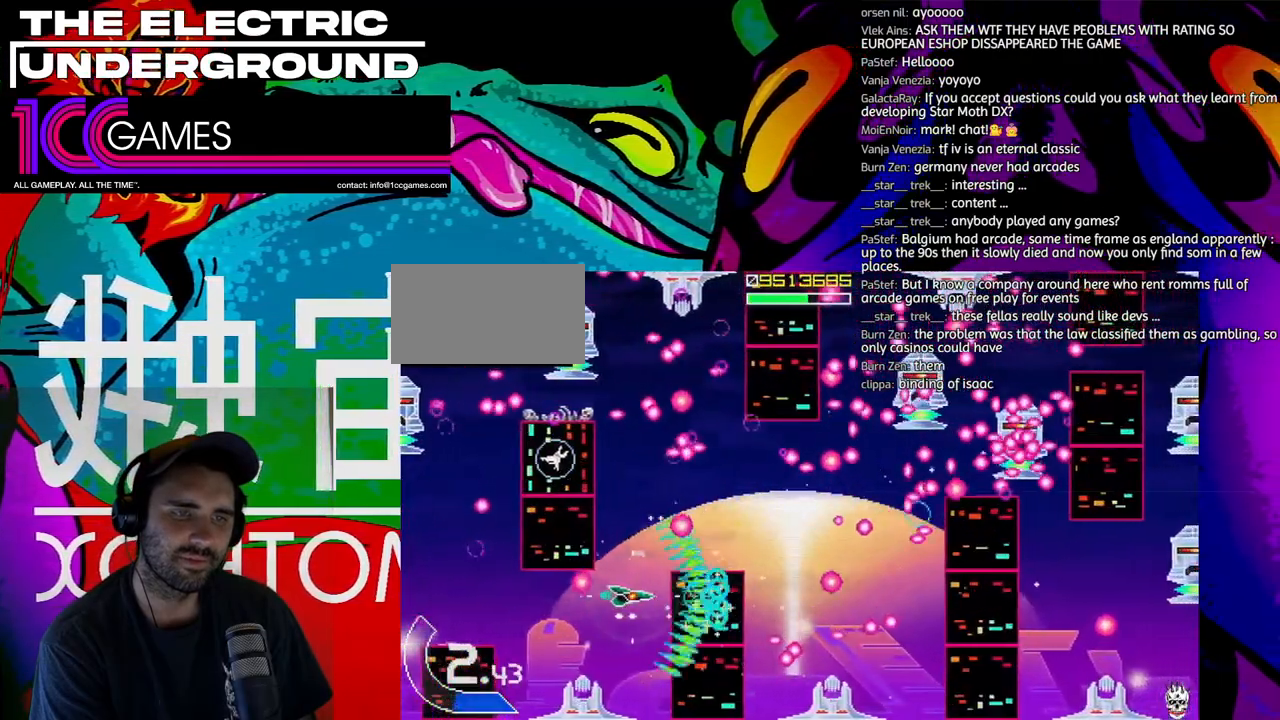
{"dt_ms": 500, "buttons": ["TRIANGLE"], "left_stick": "up-left", "events": [[67, "left_stick", "up"], [300, "left_stick", "center"], [433, "left_stick", "up-left"]]}
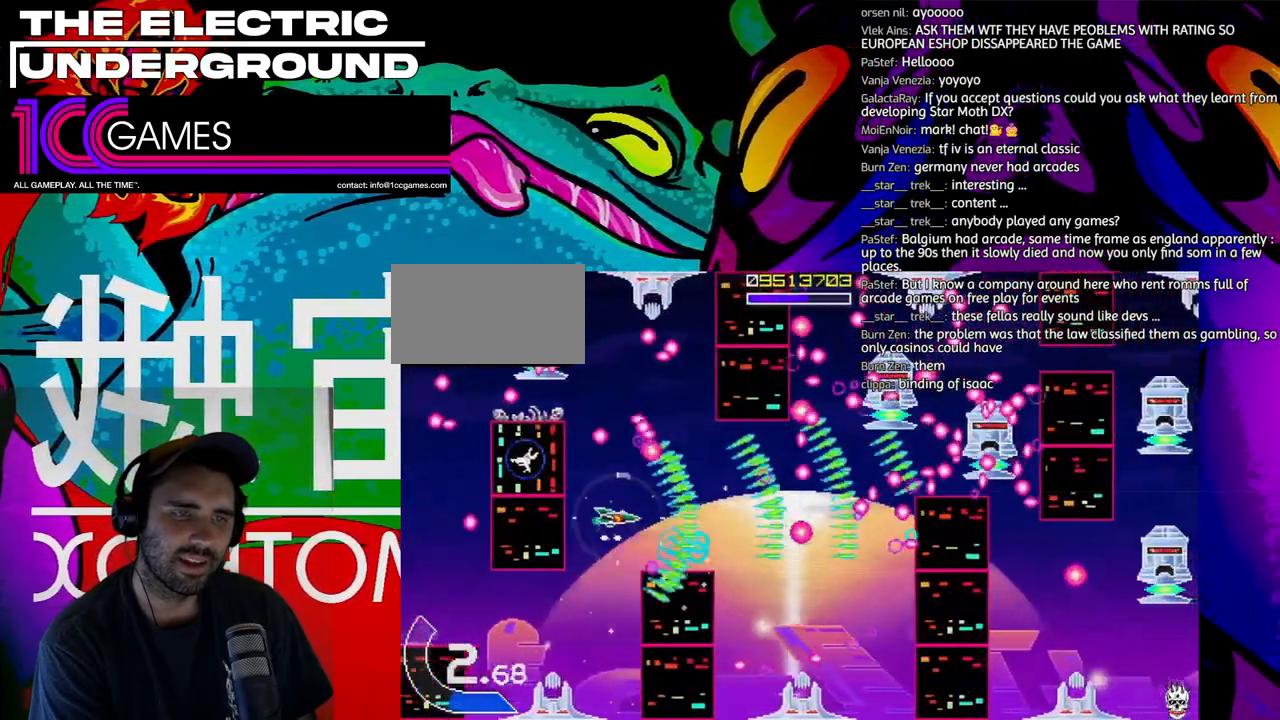
{"dt_ms": 500, "buttons": ["TRIANGLE"], "left_stick": "center", "events": [[33, "left_stick", "center"], [200, "left_stick", "right"], [400, "left_stick", "center"]]}
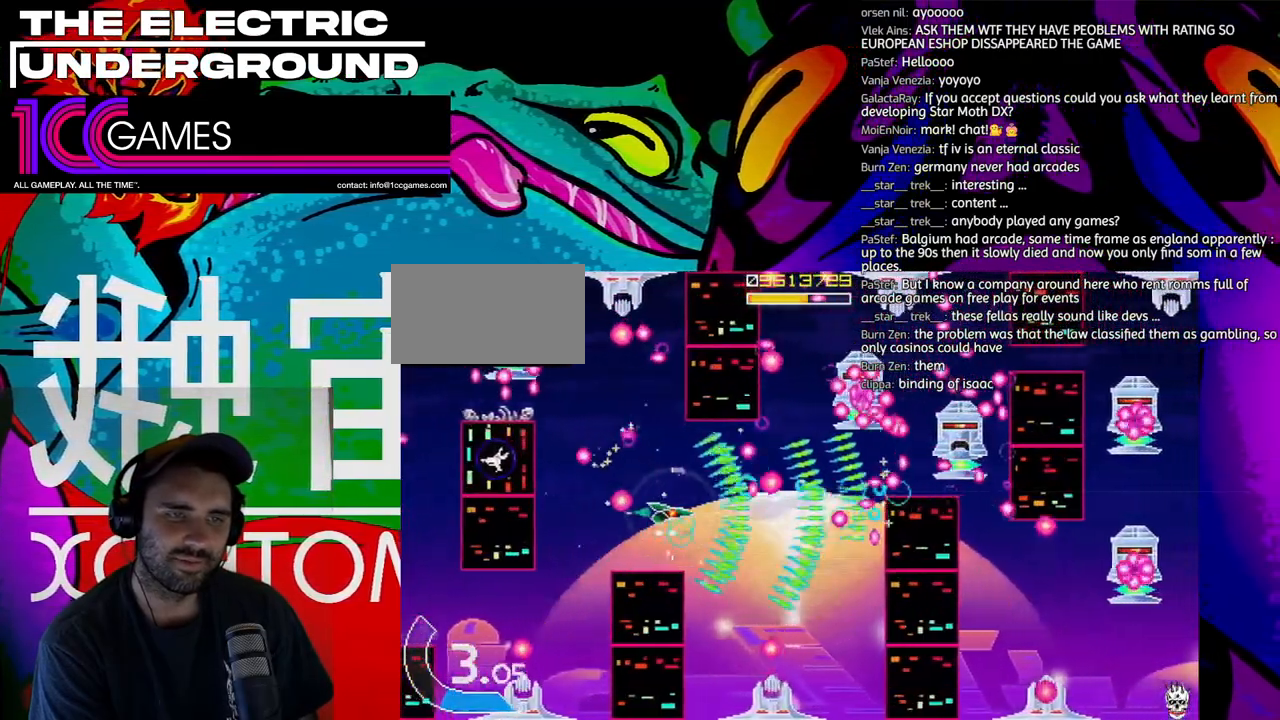
{"dt_ms": 500, "buttons": ["TRIANGLE"], "left_stick": "center", "events": [[300, "left_stick", "left"], [367, "left_stick", "center"]]}
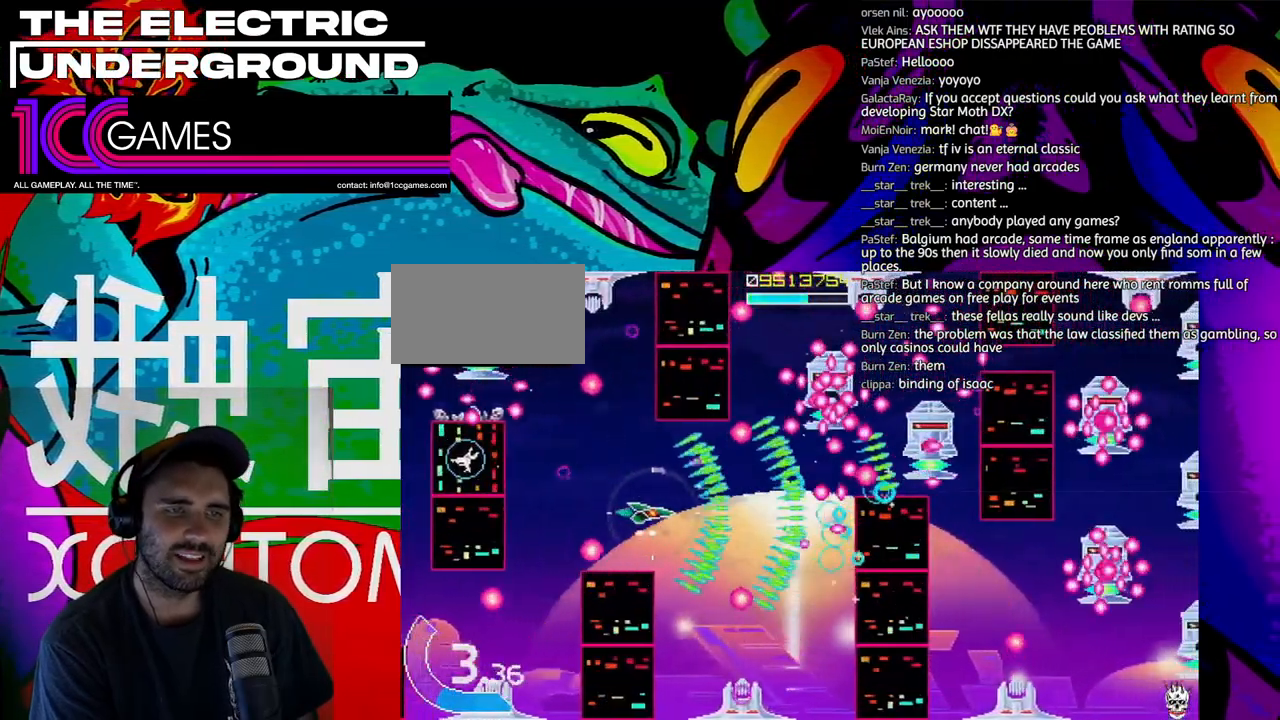
{"dt_ms": 500, "buttons": ["TRIANGLE"], "left_stick": "center", "events": []}
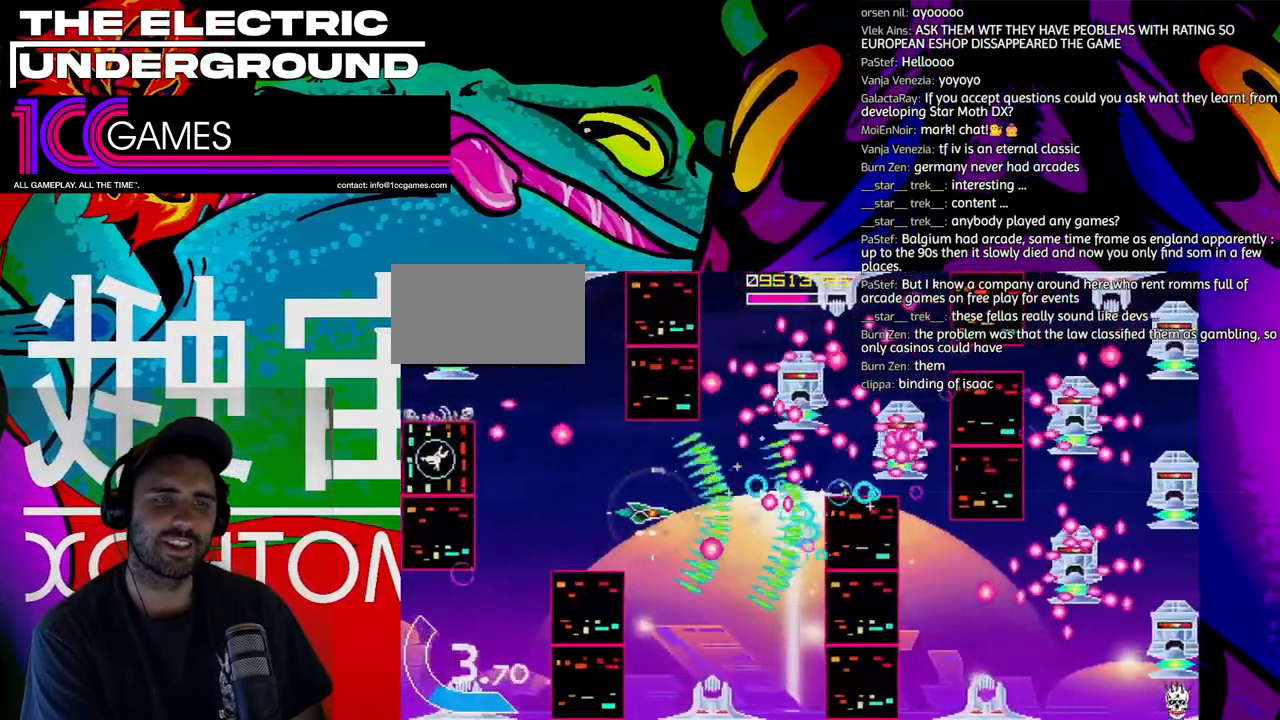
{"dt_ms": 500, "buttons": ["TRIANGLE"], "left_stick": "center", "events": [[67, "left_stick", "left"], [133, "left_stick", "center"], [267, "left_stick", "left"], [333, "left_stick", "center"]]}
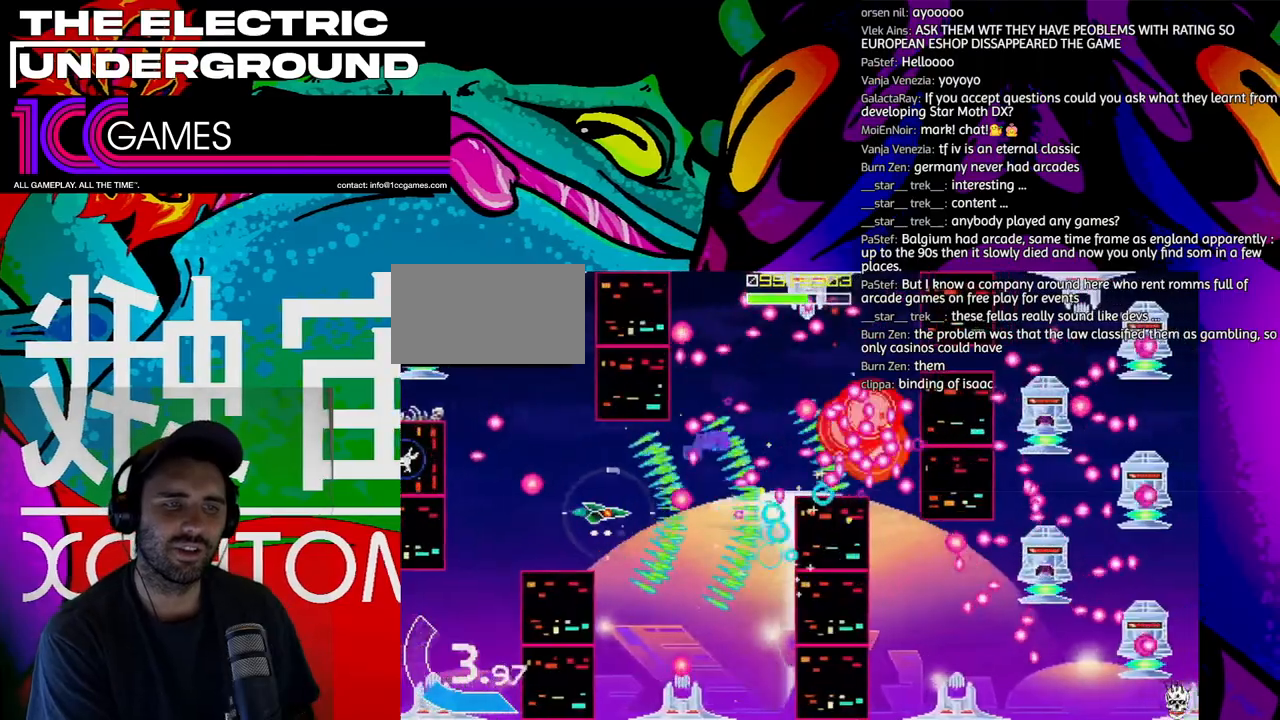
{"dt_ms": 500, "buttons": ["TRIANGLE"], "left_stick": "center"}
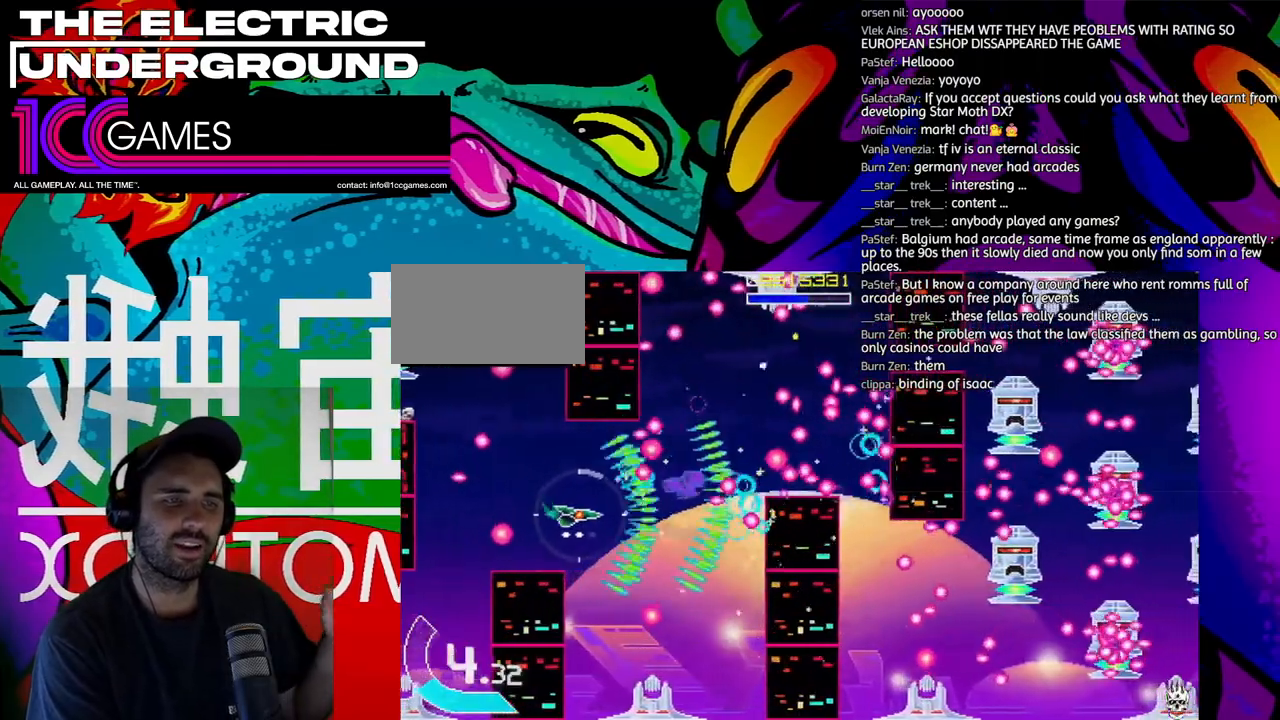
{"dt_ms": 1000, "buttons": ["TRIANGLE"], "left_stick": "left", "events": [[233, "left_stick", "down"], [533, "left_stick", "up"], [667, "left_stick", "up-right"], [833, "left_stick", "right"], [933, "left_stick", "center"], [1000, "left_stick", "left"]]}
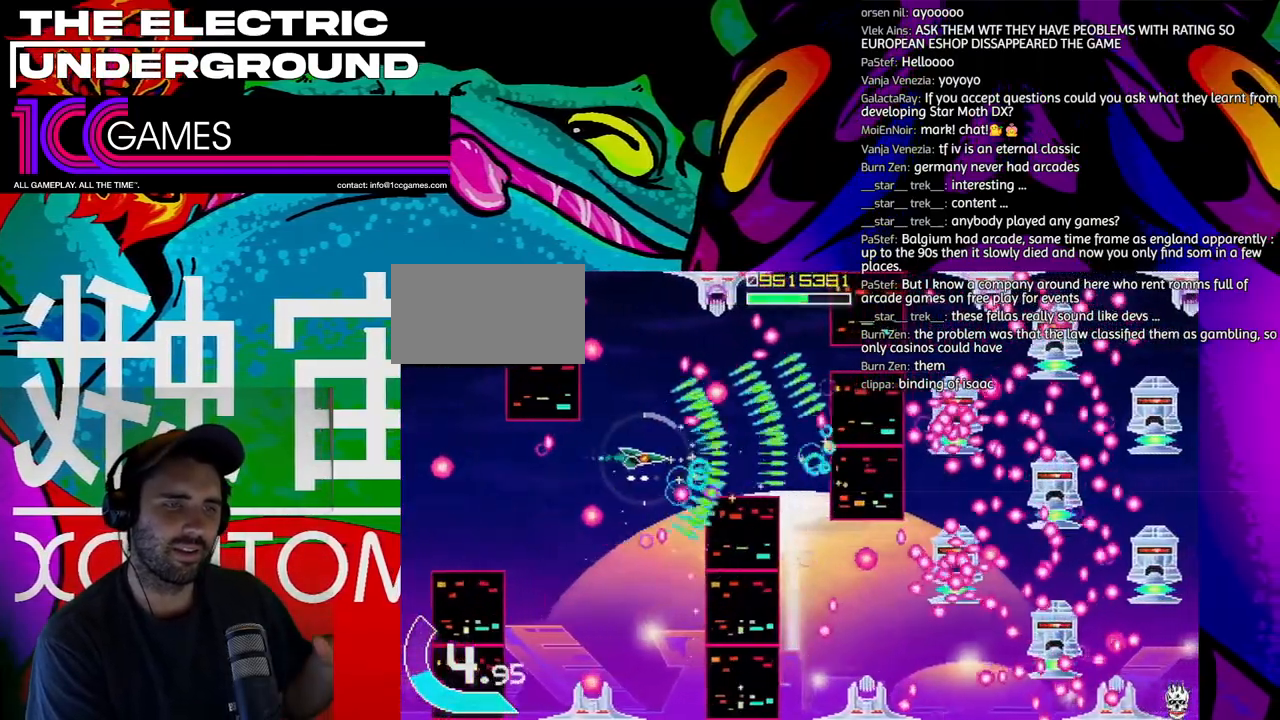
{"dt_ms": 500, "buttons": ["TRIANGLE"], "left_stick": "center", "events": [[67, "left_stick", "center"], [300, "left_stick", "left"], [400, "left_stick", "center"]]}
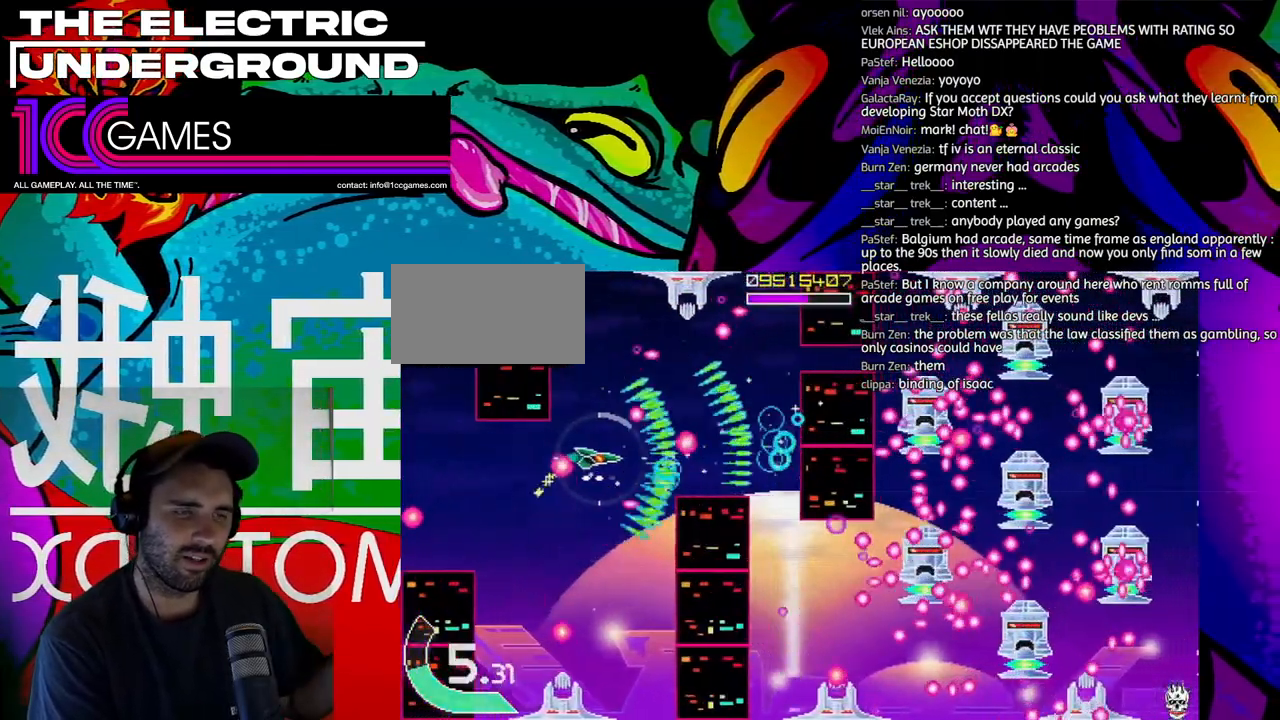
{"dt_ms": 500, "buttons": ["TRIANGLE"], "left_stick": "up-right", "events": [[467, "left_stick", "up-right"]]}
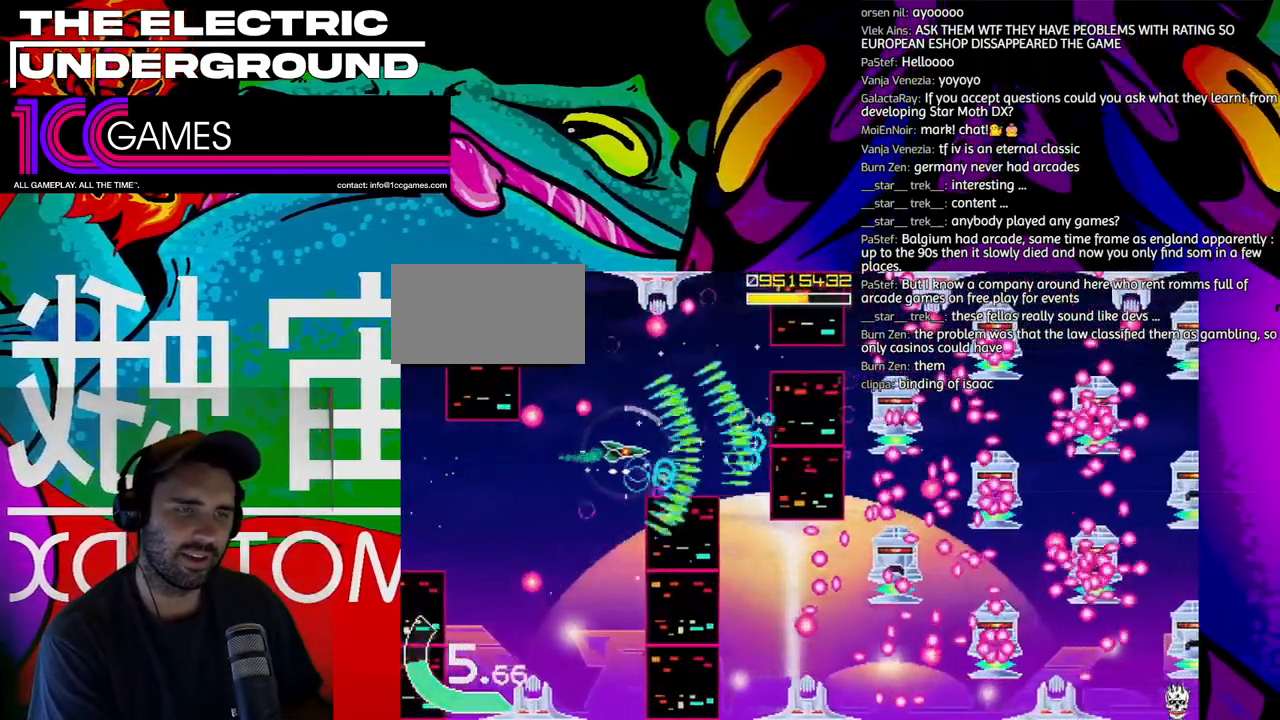
{"dt_ms": 500, "buttons": ["TRIANGLE"], "left_stick": "down", "events": [[133, "left_stick", "right"], [400, "left_stick", "center"], [500, "left_stick", "down"]]}
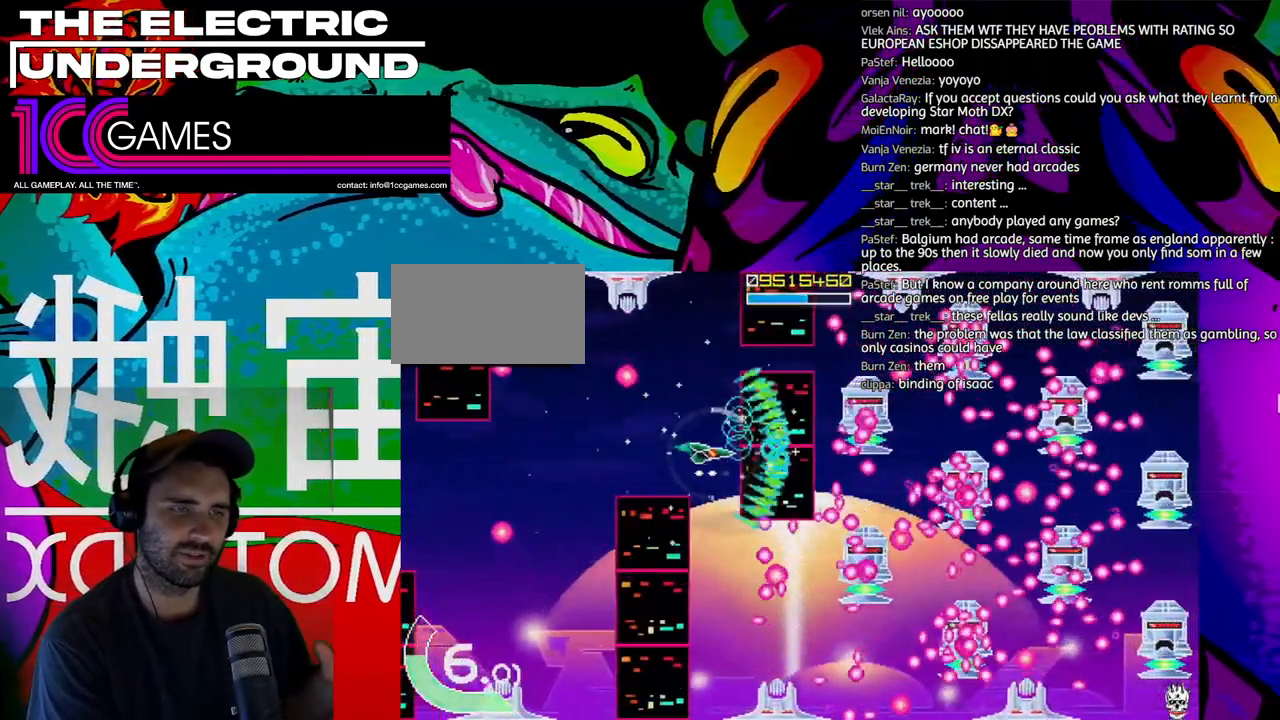
{"dt_ms": 500, "buttons": ["TRIANGLE"], "left_stick": "down", "events": [[133, "left_stick", "center"], [433, "left_stick", "down"]]}
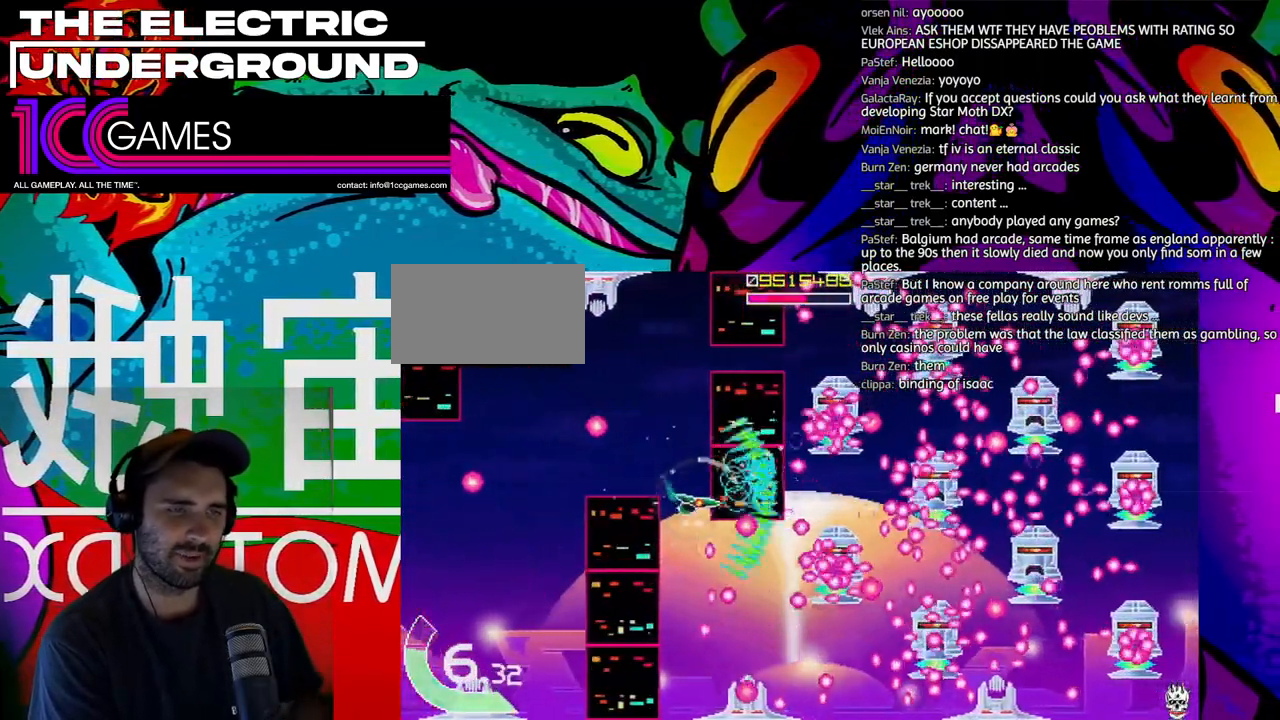
{"dt_ms": 1000, "buttons": ["TRIANGLE"], "left_stick": "down", "events": [[33, "left_stick", "down-left"], [133, "left_stick", "down"], [233, "left_stick", "center"], [267, "CROSS", "down"], [433, "CROSS", "up"], [533, "left_stick", "down-right"], [833, "left_stick", "down"]]}
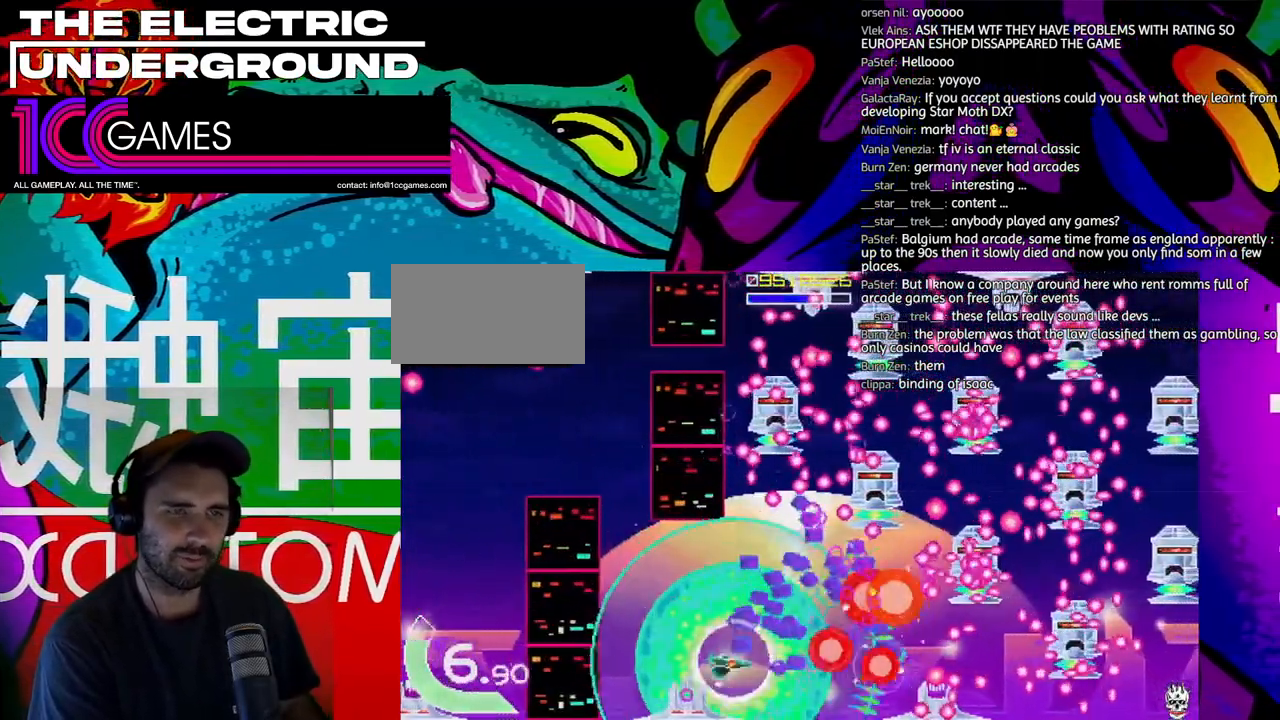
{"dt_ms": 500, "buttons": ["TRIANGLE"], "left_stick": "up"}
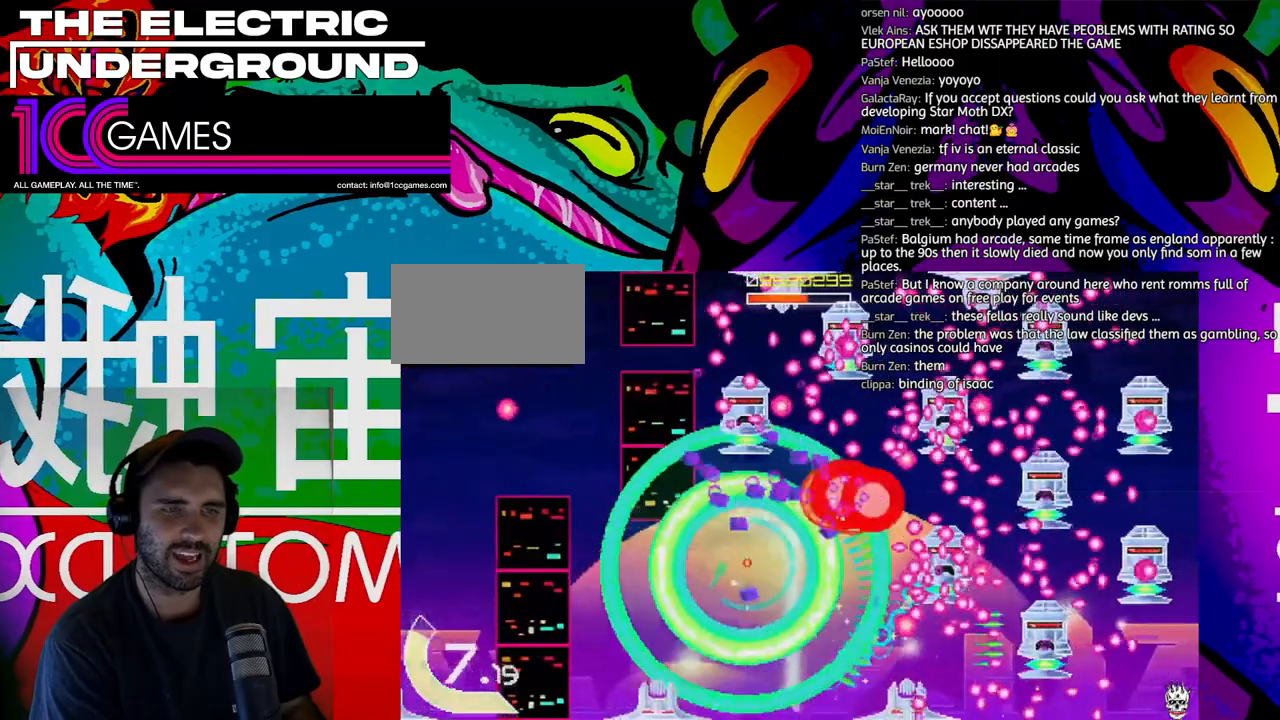
{"dt_ms": 500, "buttons": ["TRIANGLE"], "left_stick": "center", "events": [[200, "left_stick", "center"]]}
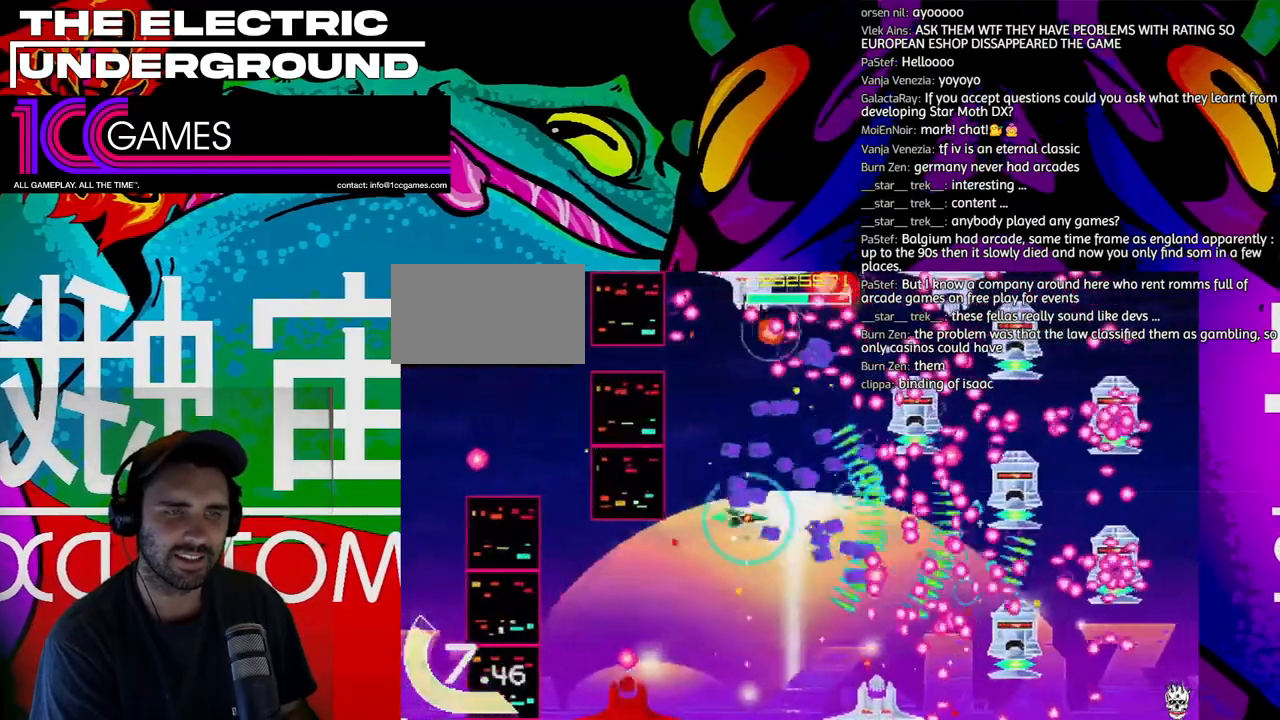
{"dt_ms": 500, "buttons": ["TRIANGLE"], "left_stick": "down", "events": [[67, "left_stick", "down"]]}
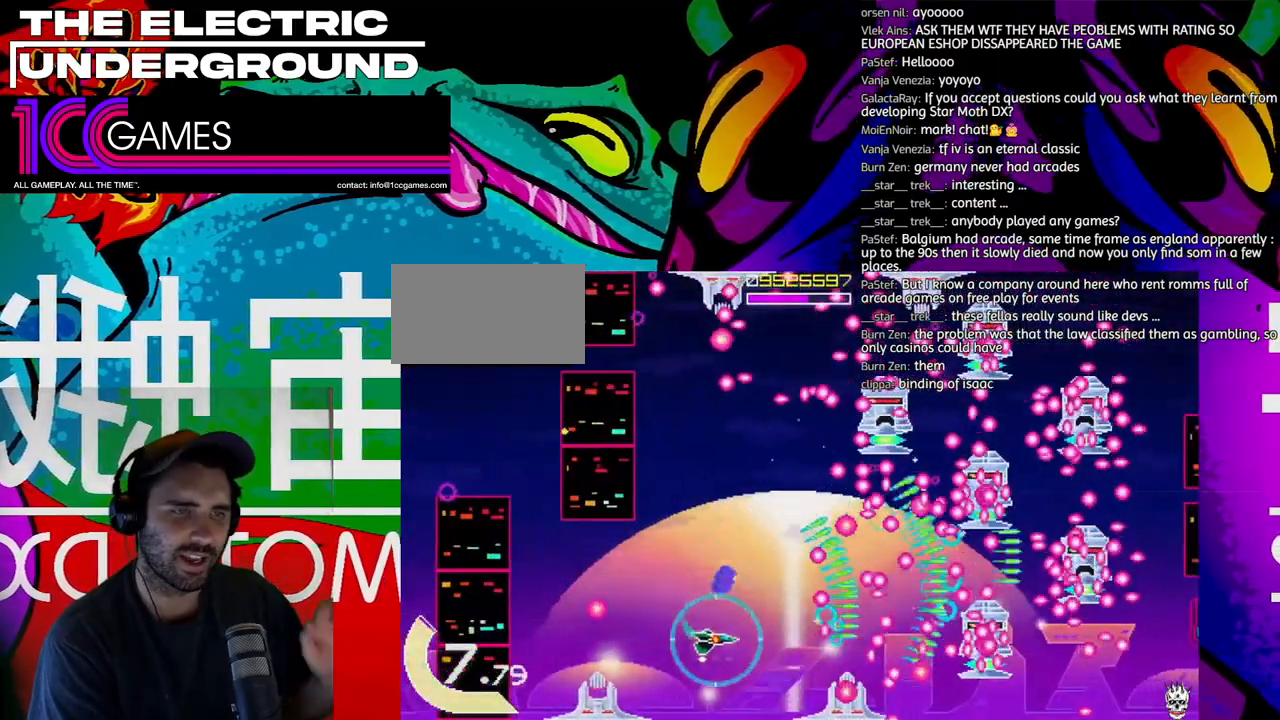
{"dt_ms": 500, "buttons": ["TRIANGLE"], "left_stick": "left", "events": [[100, "left_stick", "center"], [267, "left_stick", "left"], [333, "CIRCLE", "down"], [333, "left_stick", "center"], [500, "CIRCLE", "up"], [500, "left_stick", "left"]]}
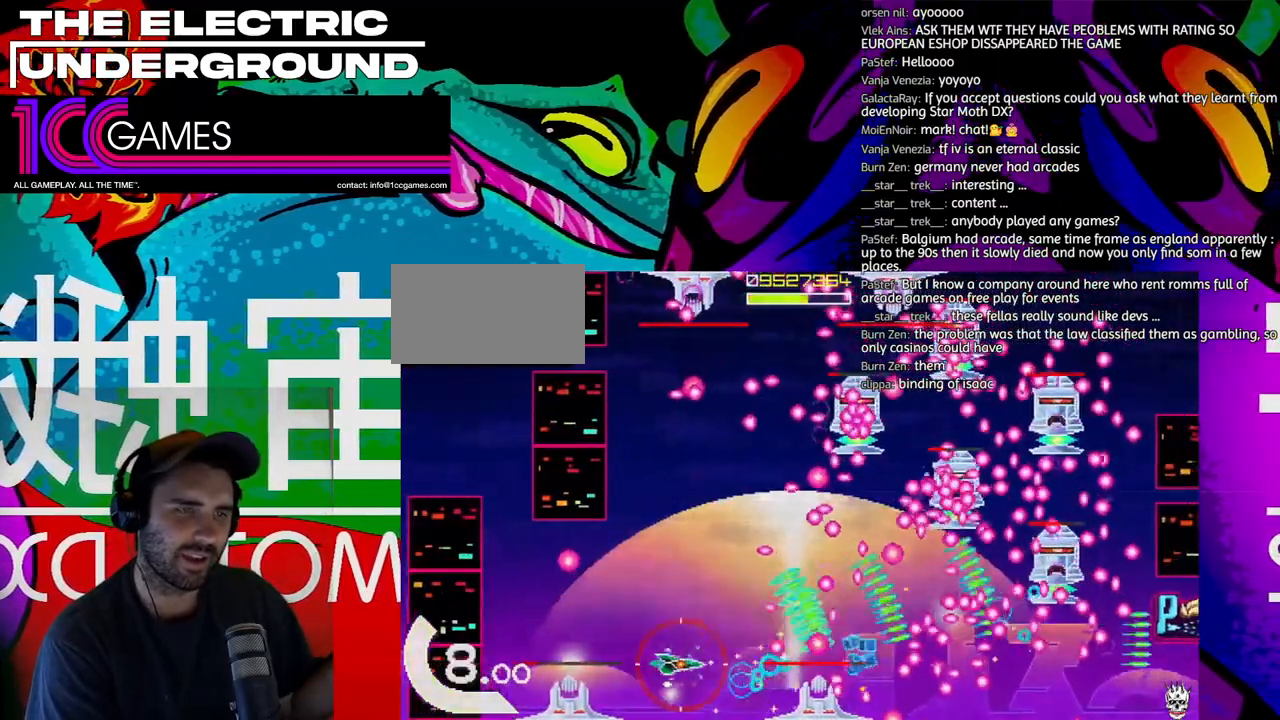
{"dt_ms": 1000, "buttons": ["SQUARE", "TRIANGLE"], "left_stick": "up"}
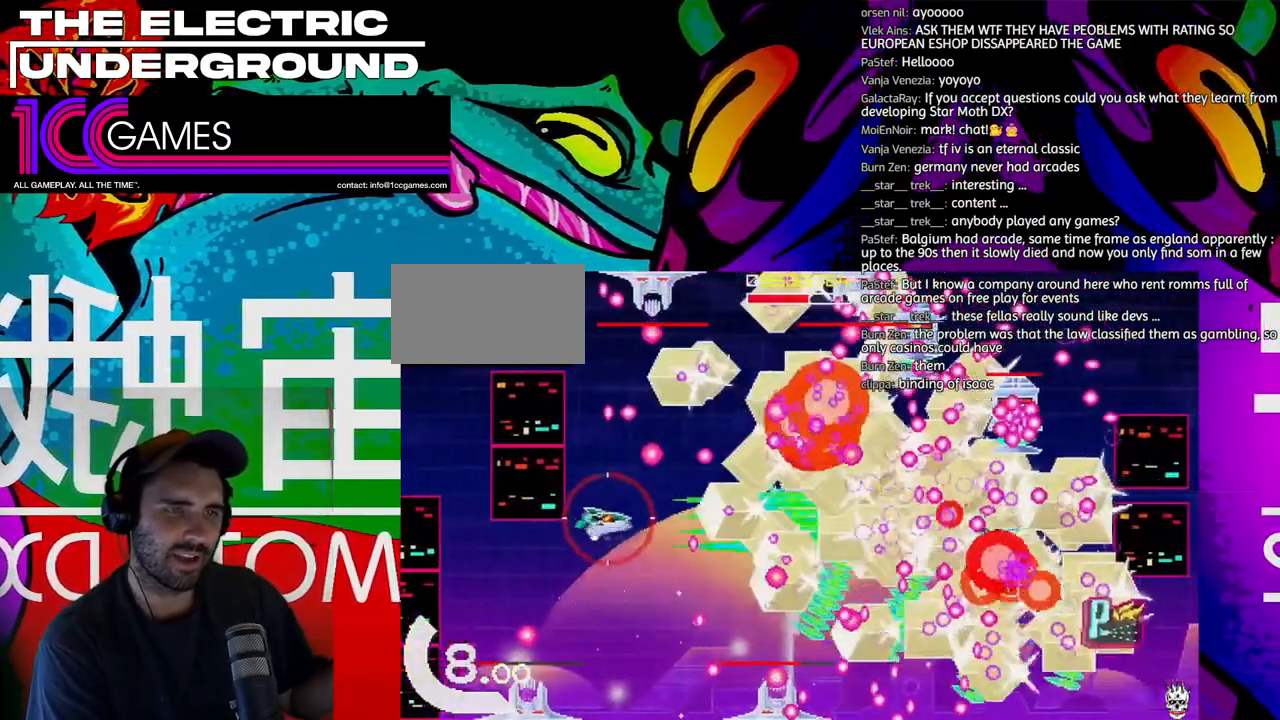
{"dt_ms": 1000, "buttons": ["SQUARE", "TRIANGLE"], "left_stick": "center", "events": [[33, "left_stick", "left"], [200, "left_stick", "up"], [1000, "left_stick", "center"]]}
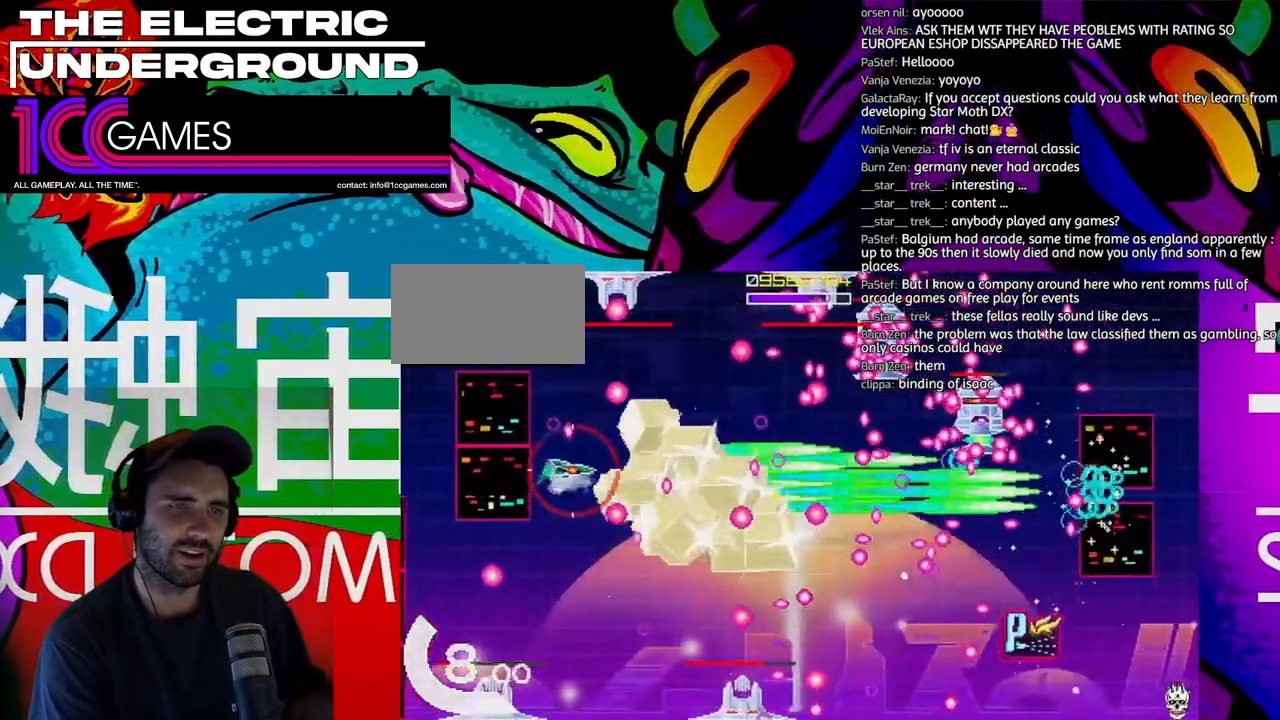
{"dt_ms": 500, "buttons": ["SQUARE", "TRIANGLE"], "left_stick": "right", "events": [[33, "left_stick", "right"], [133, "left_stick", "up"], [233, "left_stick", "right"]]}
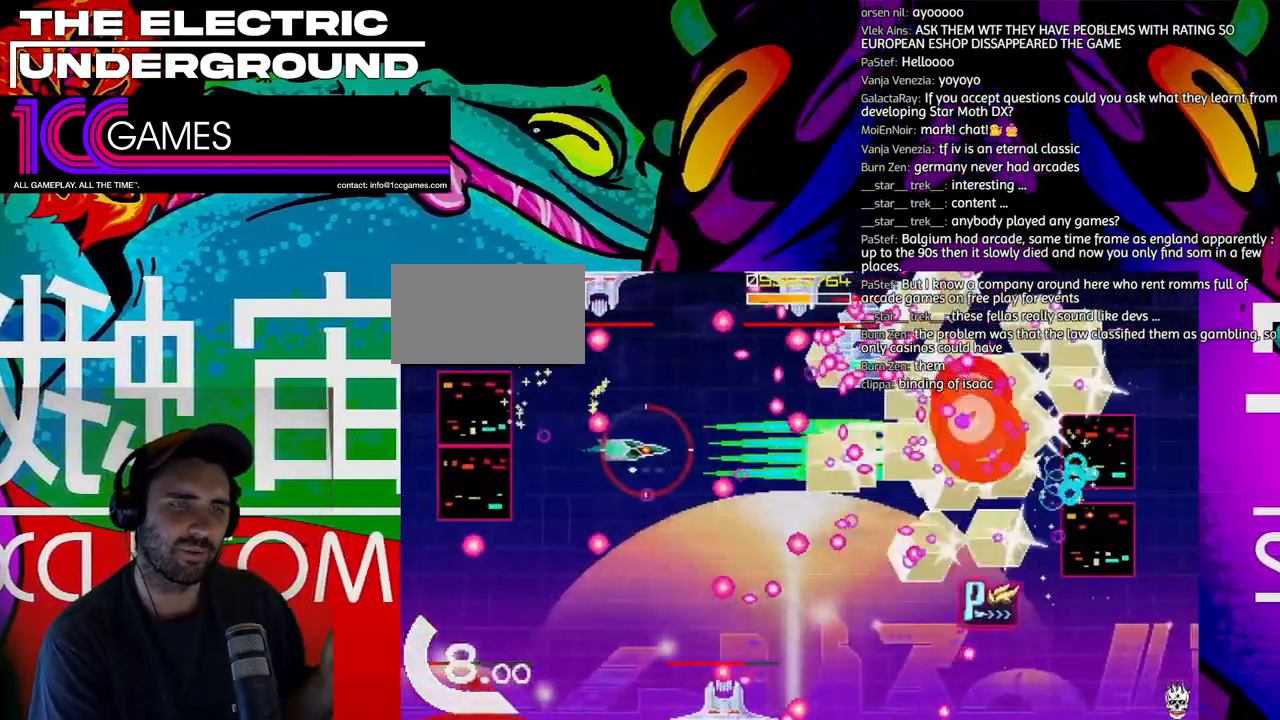
{"dt_ms": 500, "buttons": ["SQUARE", "TRIANGLE"], "left_stick": "up", "events": [[100, "left_stick", "up"]]}
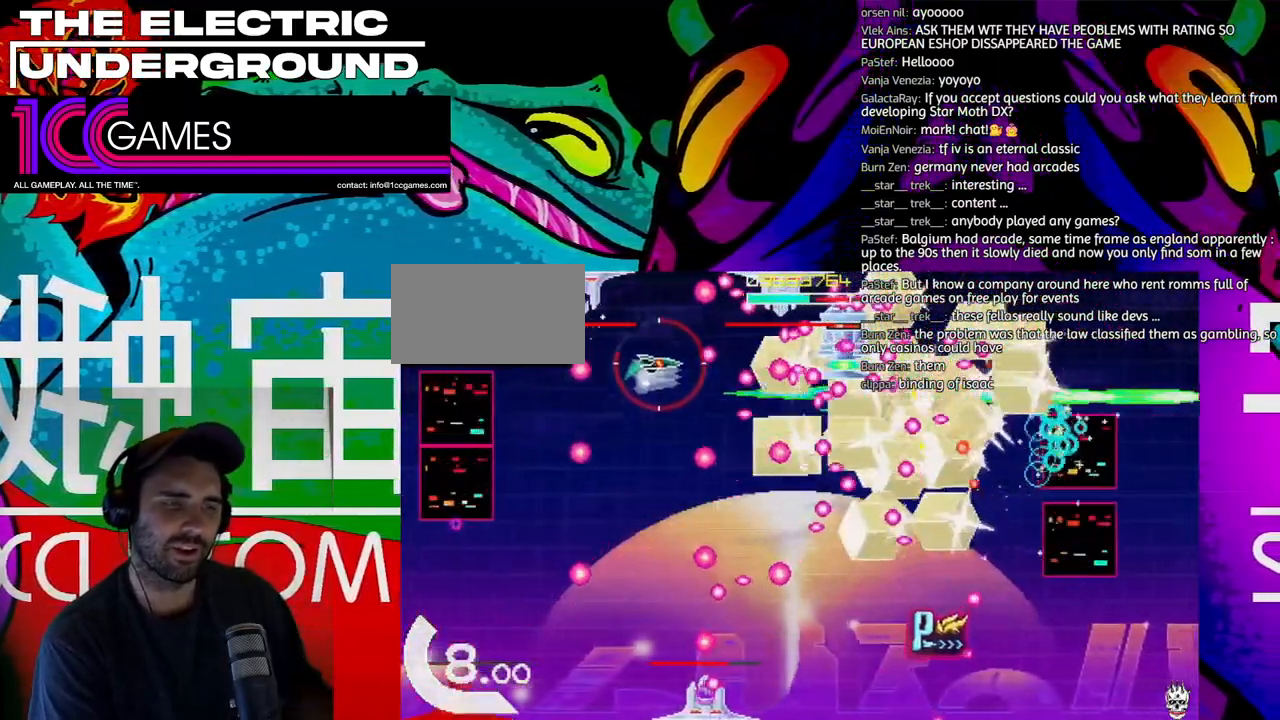
{"dt_ms": 500, "buttons": ["SQUARE", "TRIANGLE"], "left_stick": "down"}
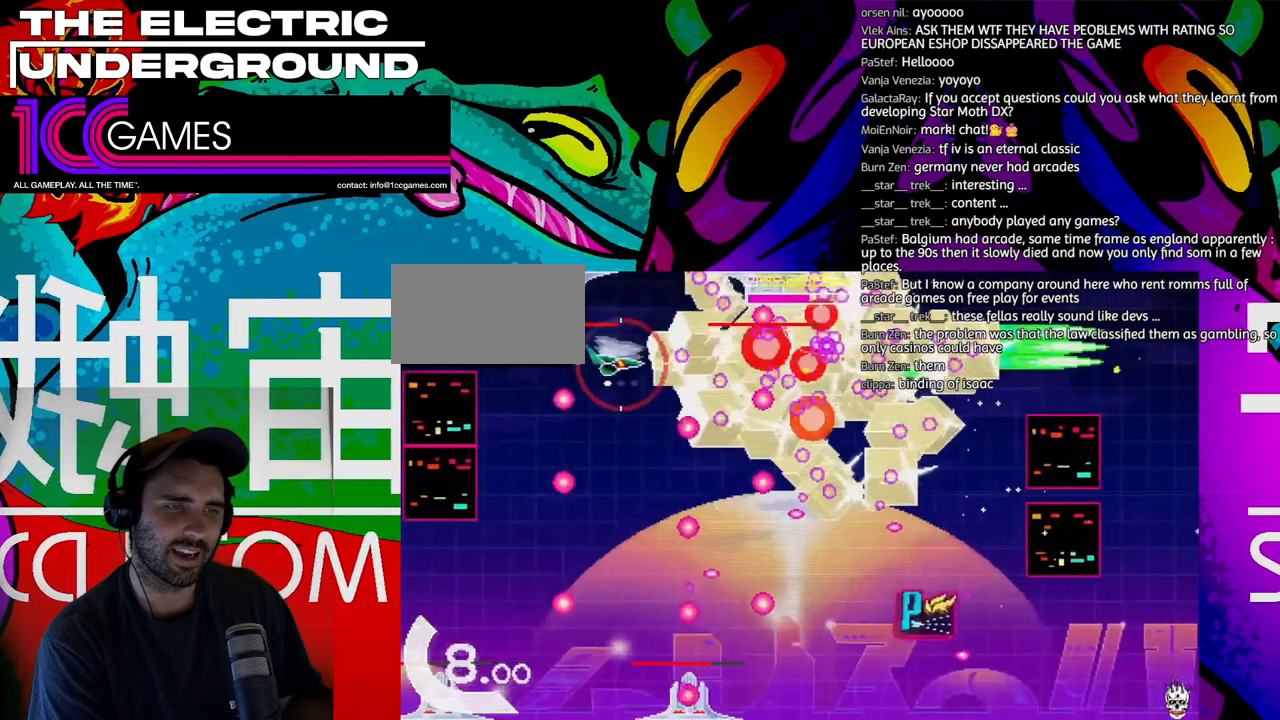
{"dt_ms": 500, "buttons": ["SQUARE", "TRIANGLE"], "left_stick": "down"}
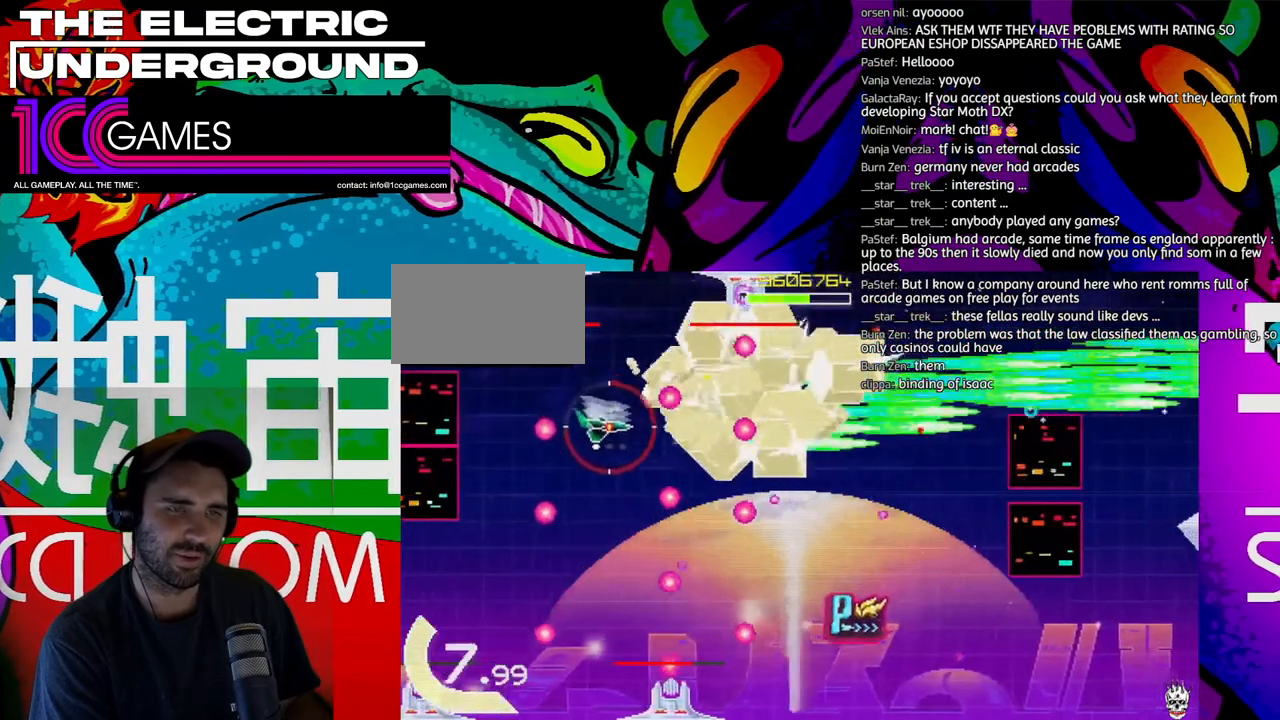
{"dt_ms": 500, "buttons": ["SQUARE", "TRIANGLE"], "left_stick": "center", "events": [[433, "left_stick", "center"]]}
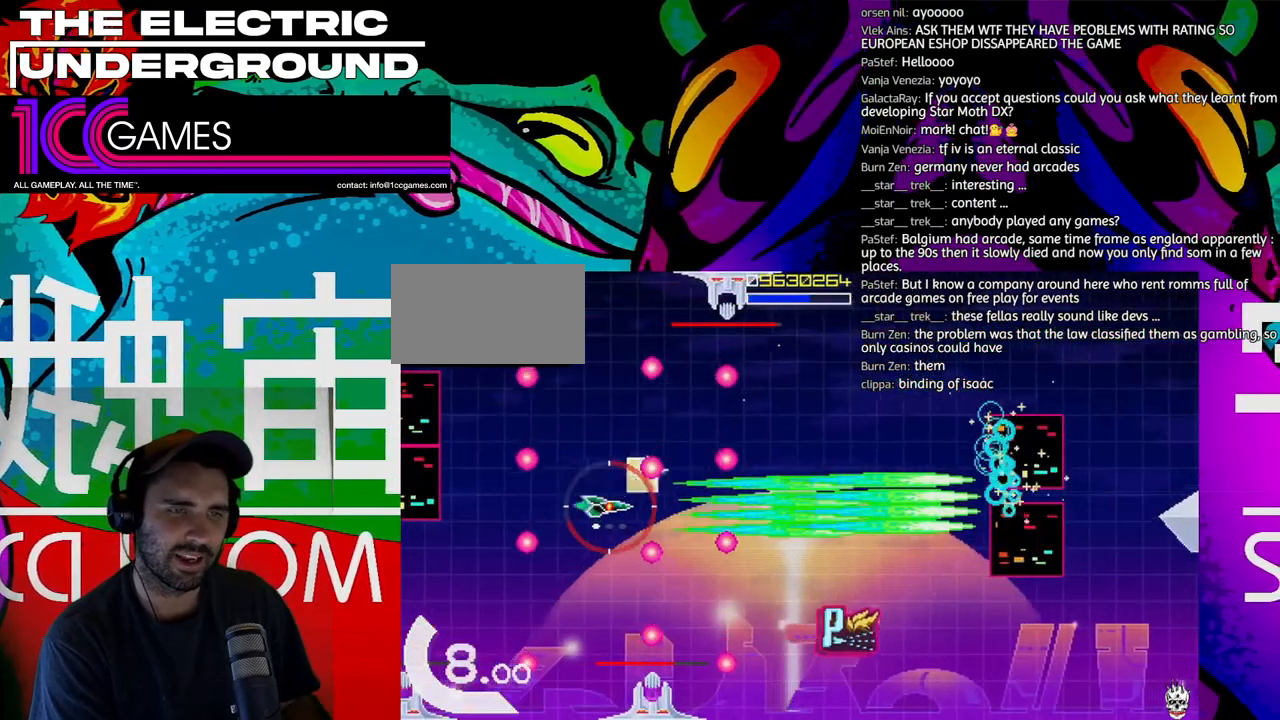
{"dt_ms": 500, "buttons": ["SQUARE", "TRIANGLE"], "left_stick": "right", "events": [[100, "left_stick", "right"]]}
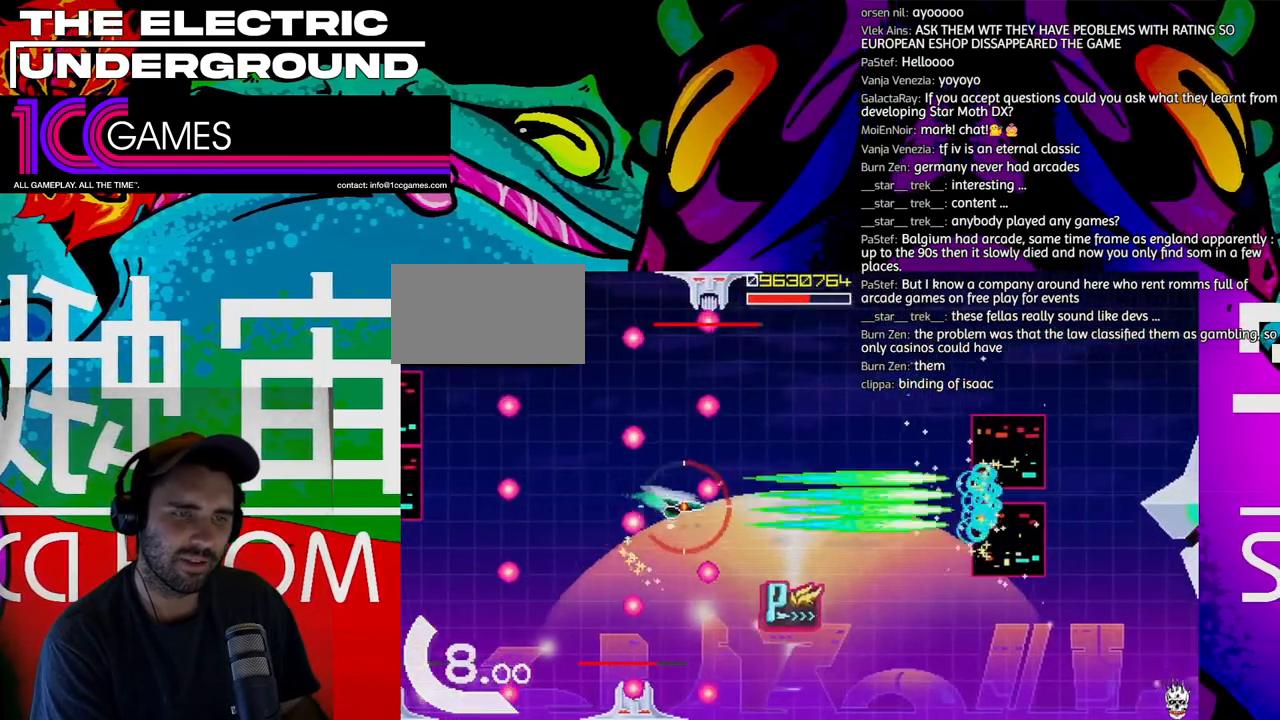
{"dt_ms": 500, "buttons": ["SQUARE", "TRIANGLE"], "left_stick": "down", "events": [[33, "left_stick", "down"], [133, "left_stick", "right"], [467, "left_stick", "down"]]}